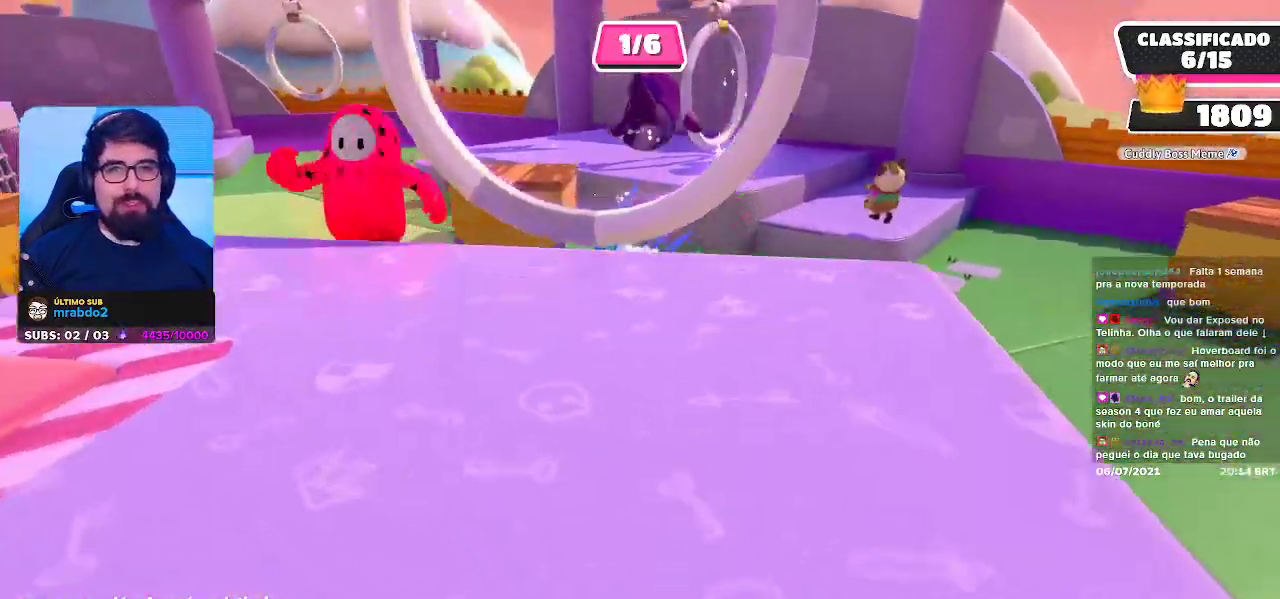
Gameplay with a controller (Xbox layout); each line is a JSON object with the inputs held at the frame after it. "events" lists button and stick changes between this image and that frame as [ms after this image, input, new state], when the widget could be followed in between.
{"buttons": [], "left_stick": "center", "right_stick": "center", "events": [[50, "right_stick", "left"], [300, "right_stick", "center"]]}
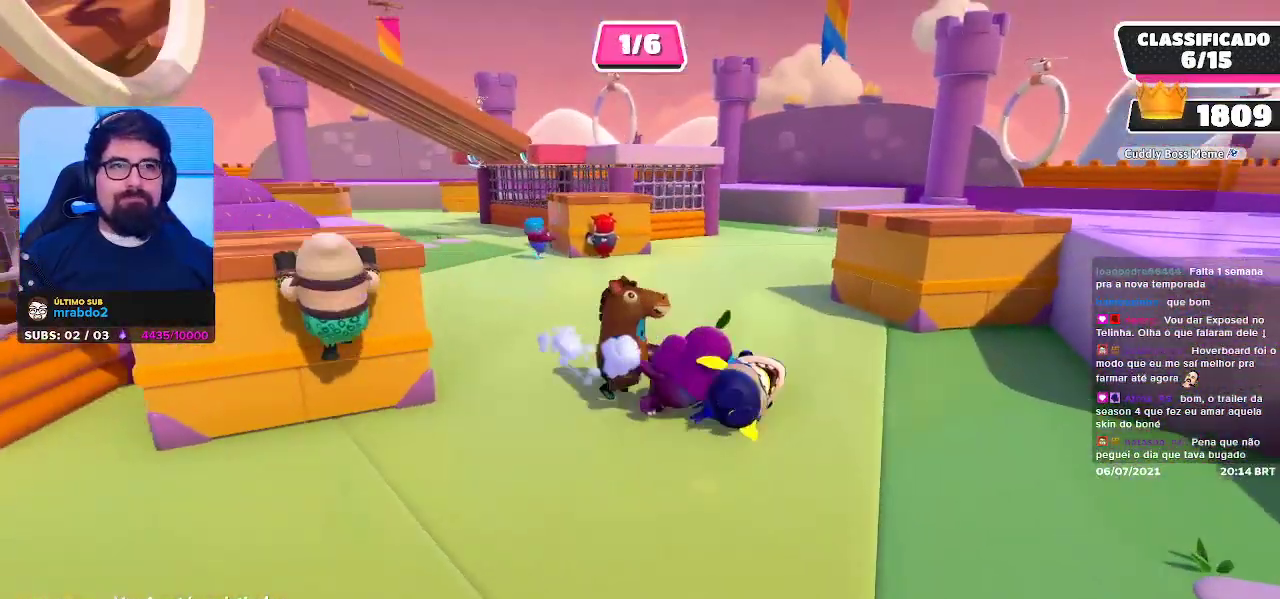
{"buttons": [], "left_stick": "center", "right_stick": "center", "events": []}
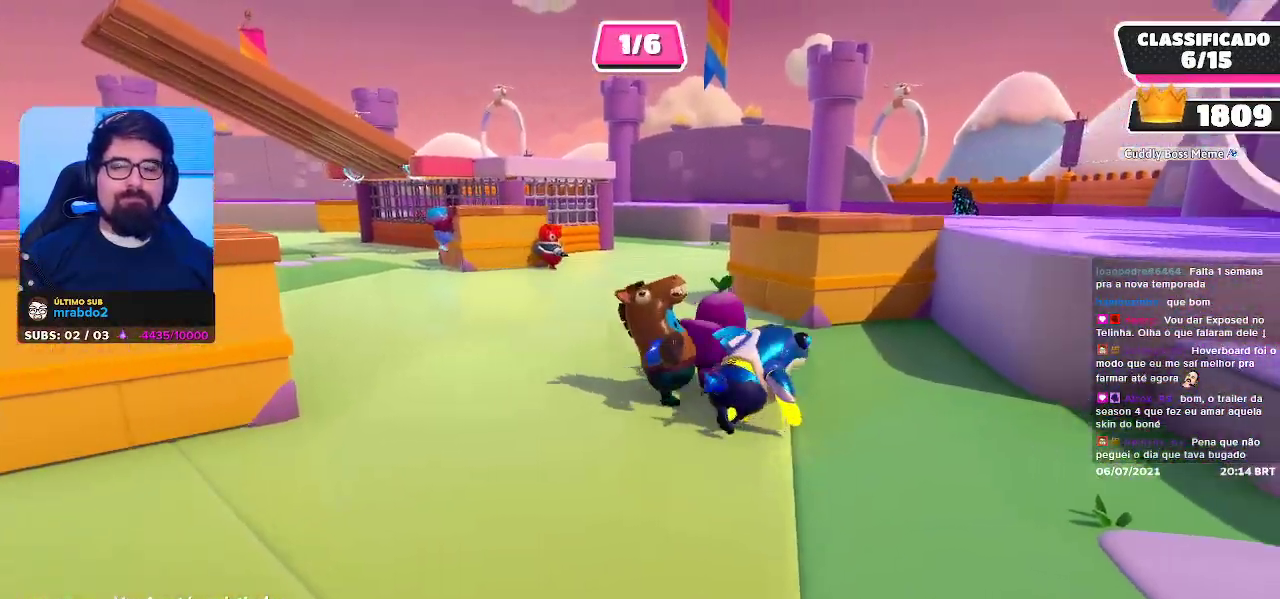
{"buttons": [], "left_stick": "center", "right_stick": "center", "events": [[200, "right_stick", "right"], [383, "right_stick", "center"]]}
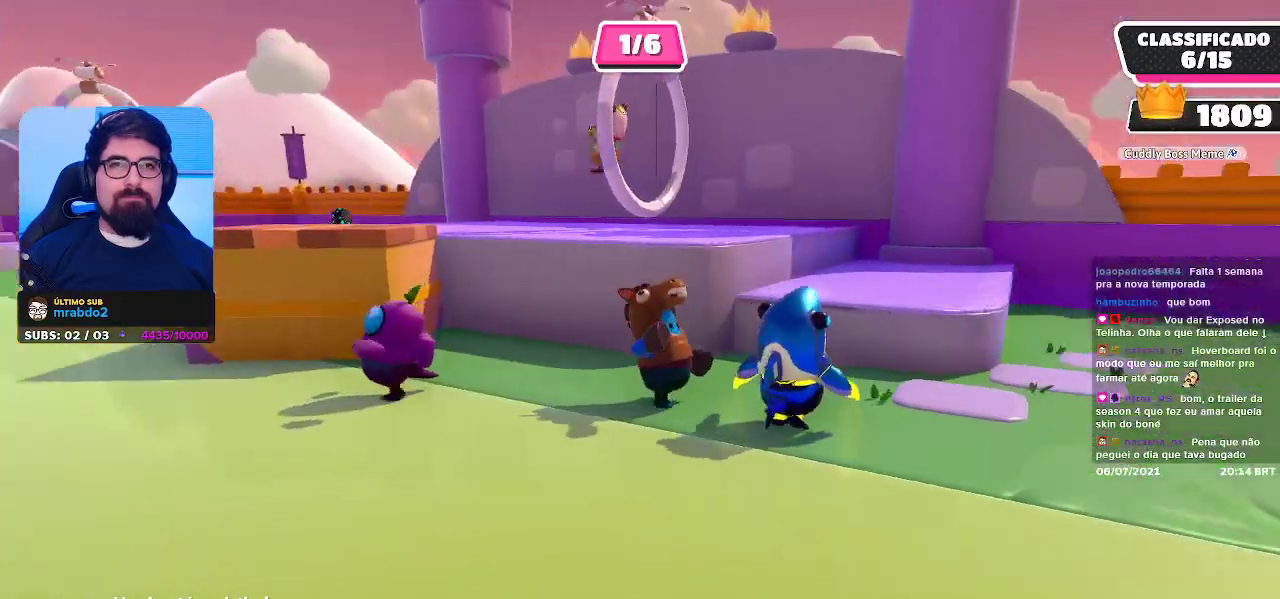
{"buttons": [], "left_stick": "center", "right_stick": "center", "events": []}
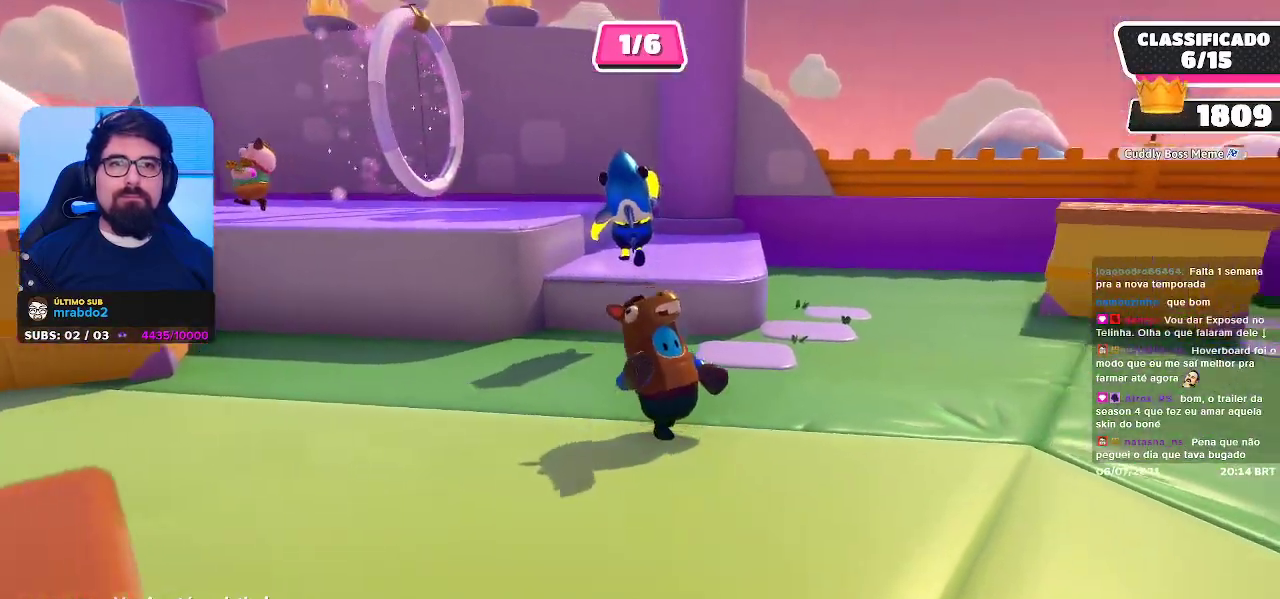
{"buttons": [], "left_stick": "center", "right_stick": "right", "events": [[50, "right_stick", "right"], [367, "right_stick", "center"], [467, "right_stick", "right"]]}
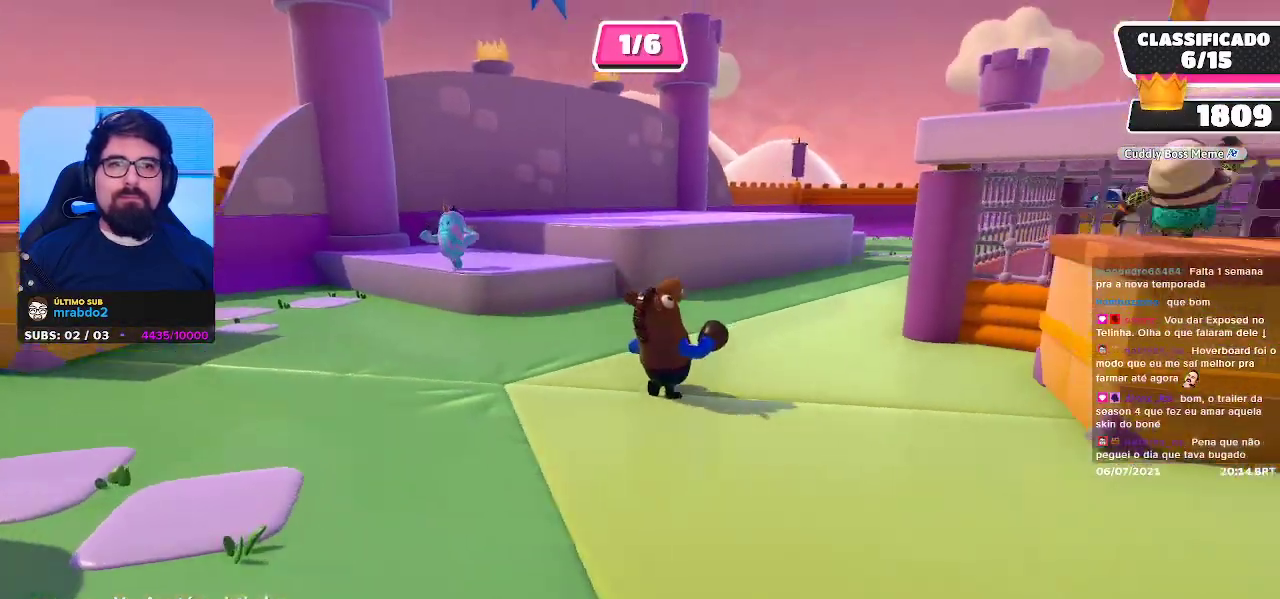
{"buttons": [], "left_stick": "center", "right_stick": "center", "events": [[100, "right_stick", "center"]]}
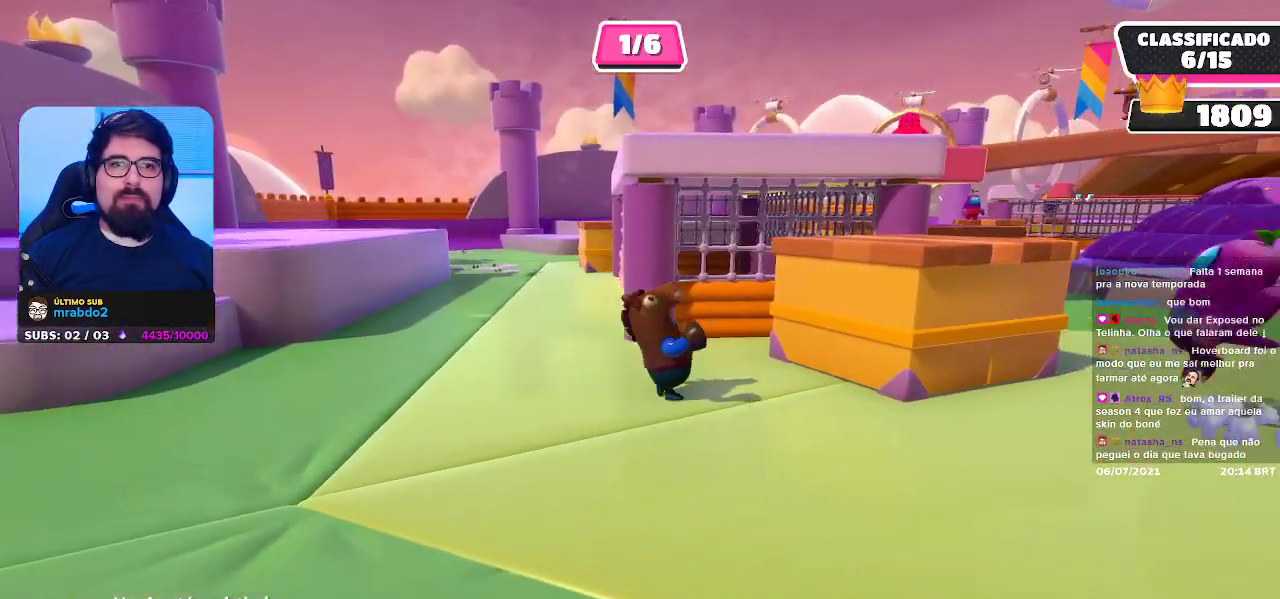
{"buttons": [], "left_stick": "center", "right_stick": "center", "events": [[150, "right_stick", "right"], [383, "right_stick", "center"]]}
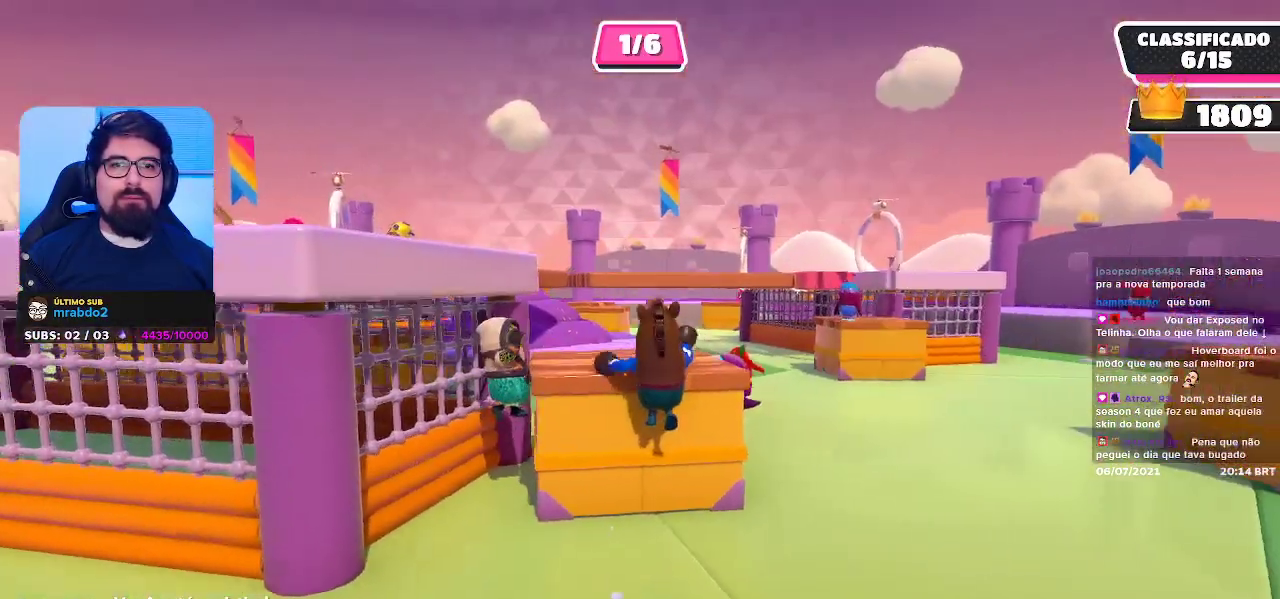
{"buttons": [], "left_stick": "center", "right_stick": "center", "events": []}
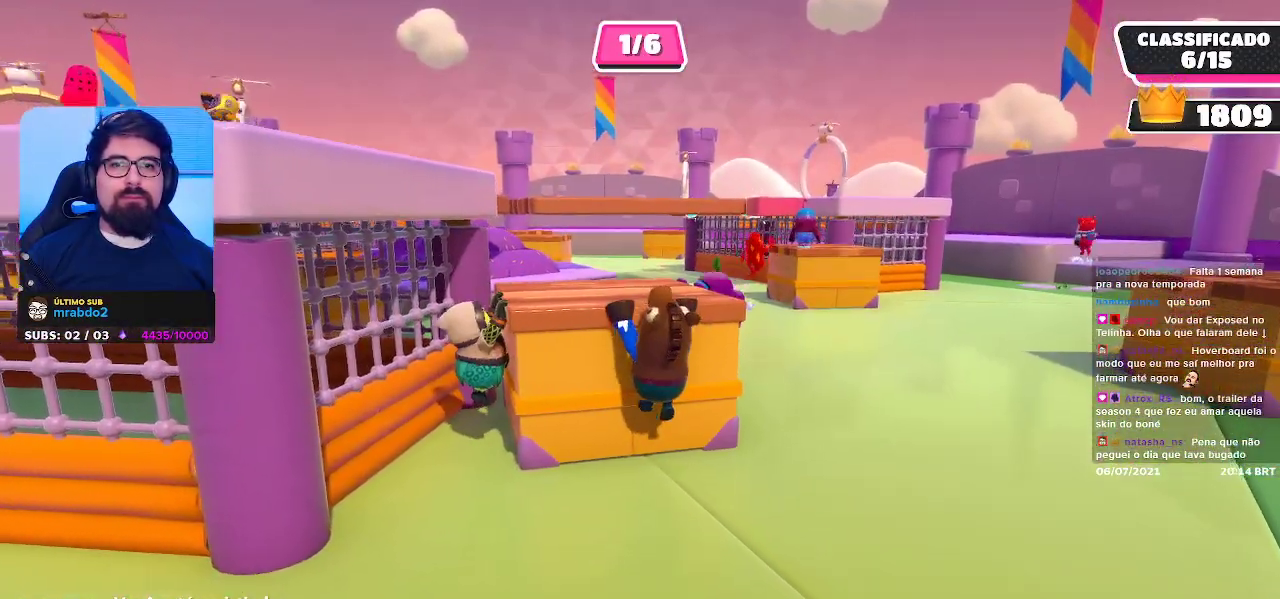
{"buttons": [], "left_stick": "center", "right_stick": "center", "events": []}
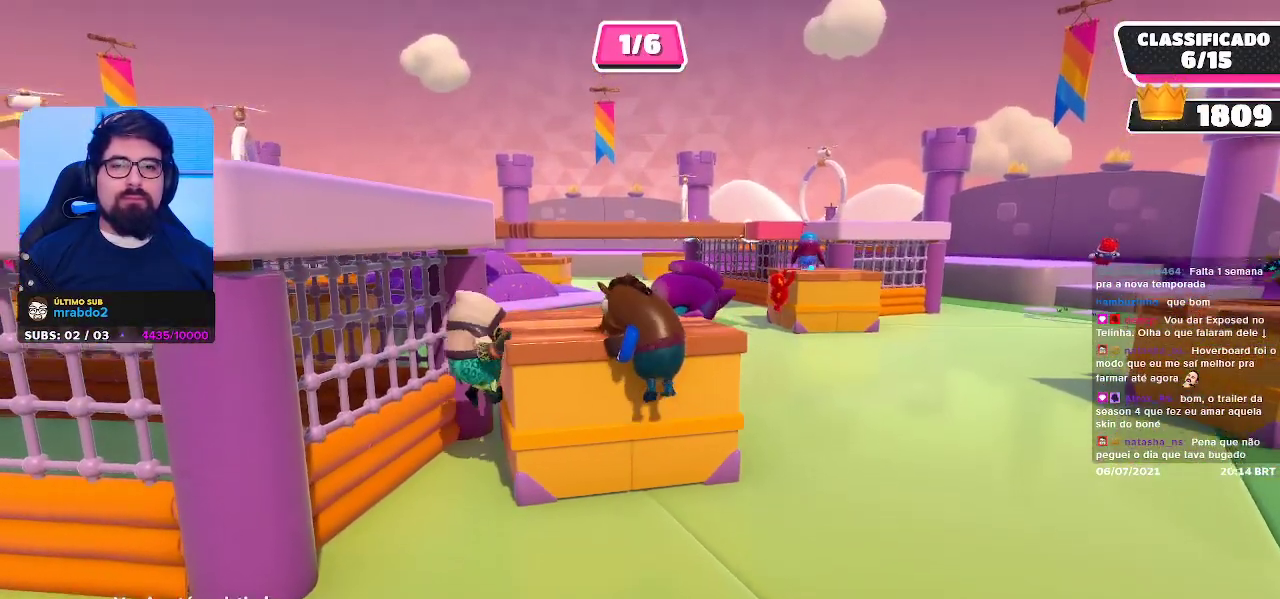
{"buttons": [], "left_stick": "center", "right_stick": "center", "events": [[183, "right_stick", "left"], [317, "right_stick", "center"]]}
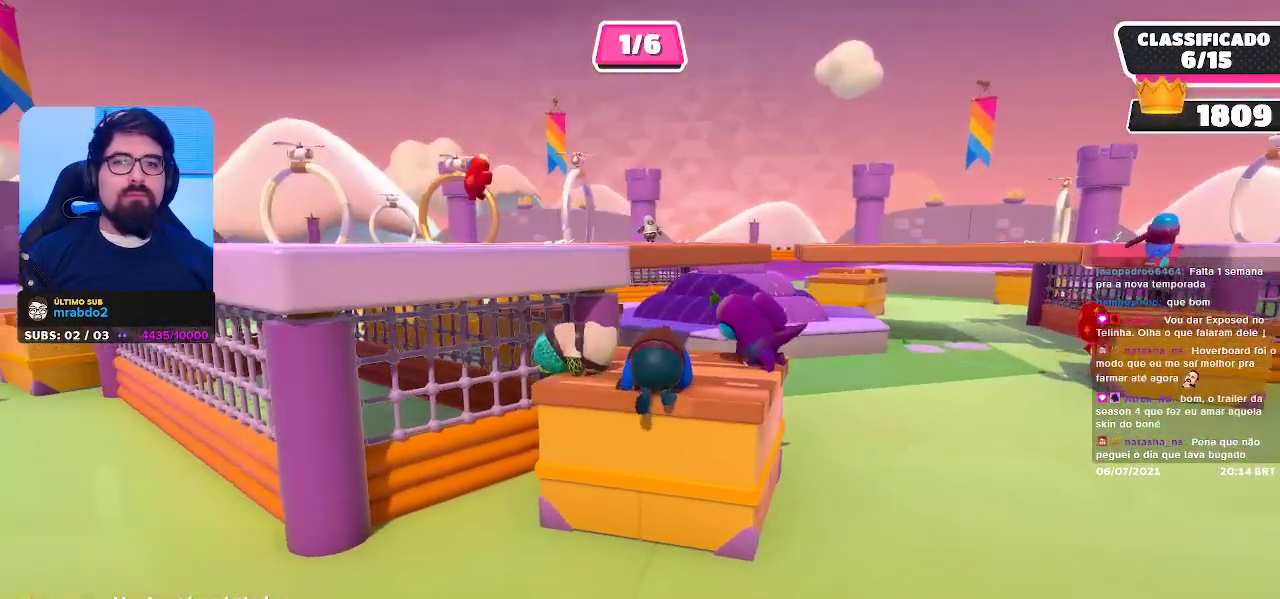
{"buttons": [], "left_stick": "center", "right_stick": "center", "events": []}
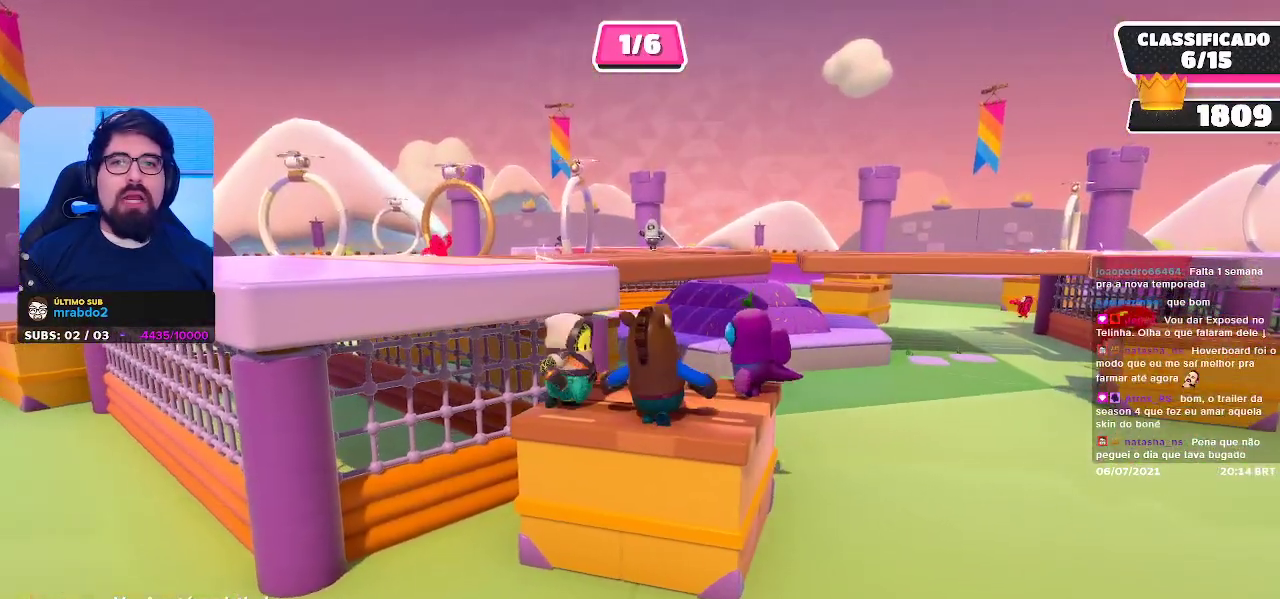
{"buttons": [], "left_stick": "center", "right_stick": "center", "events": []}
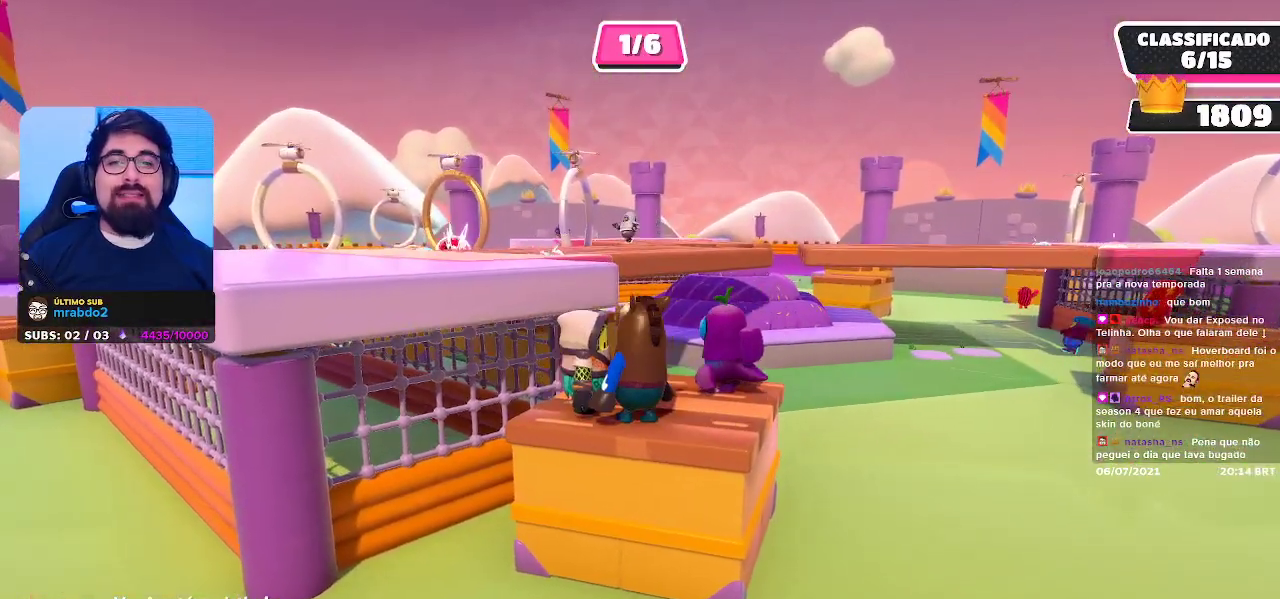
{"buttons": [], "left_stick": "center", "right_stick": "center", "events": []}
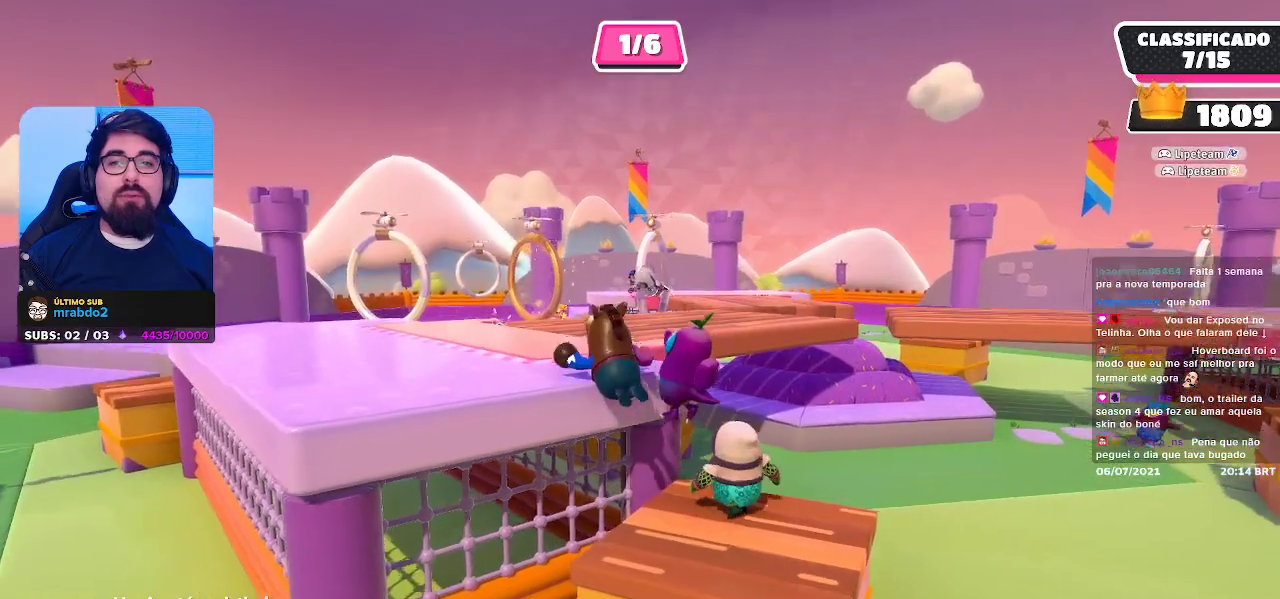
{"buttons": [], "left_stick": "center", "right_stick": "center", "events": []}
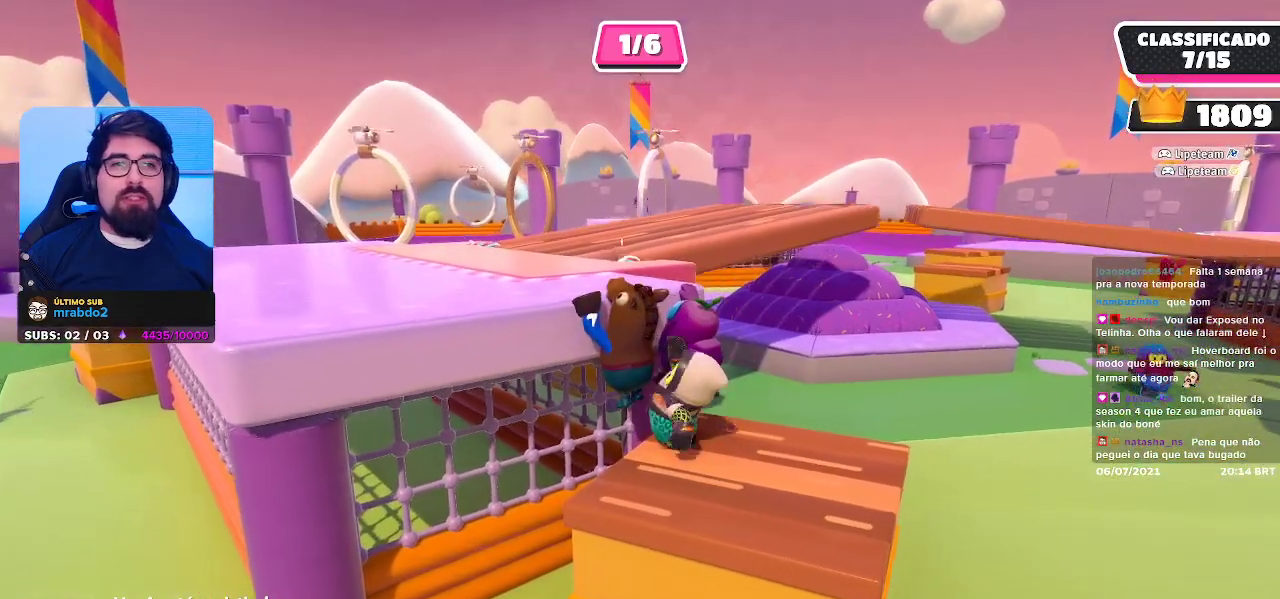
{"buttons": [], "left_stick": "center", "right_stick": "center", "events": []}
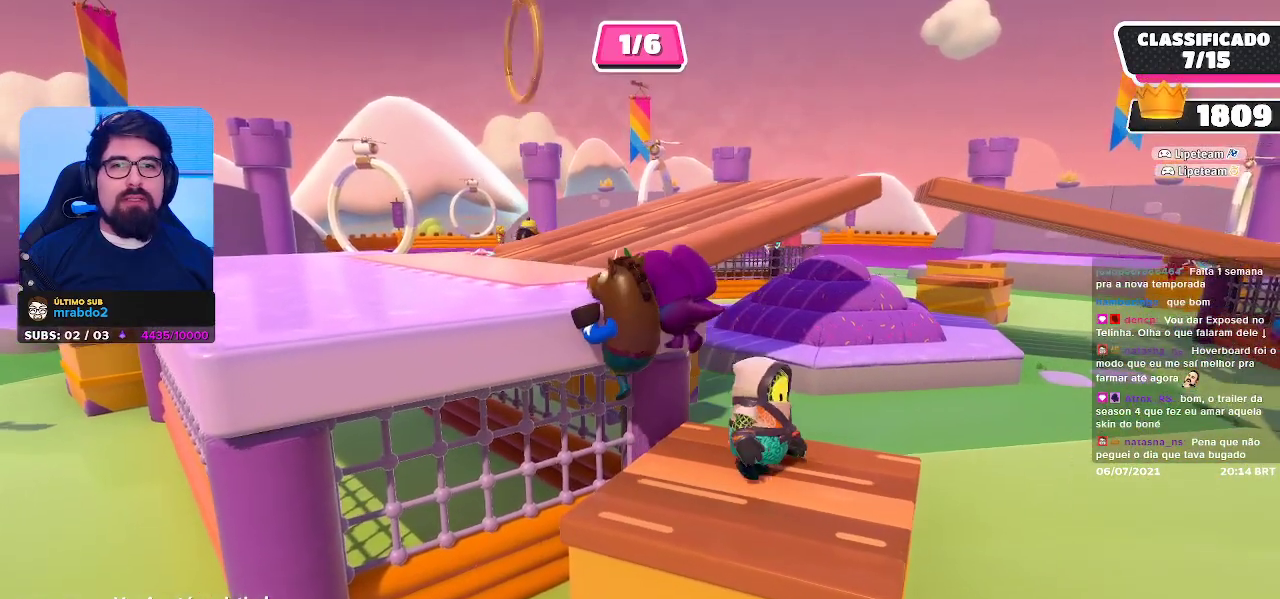
{"buttons": [], "left_stick": "center", "right_stick": "center", "events": [[117, "right_stick", "left"], [217, "right_stick", "center"]]}
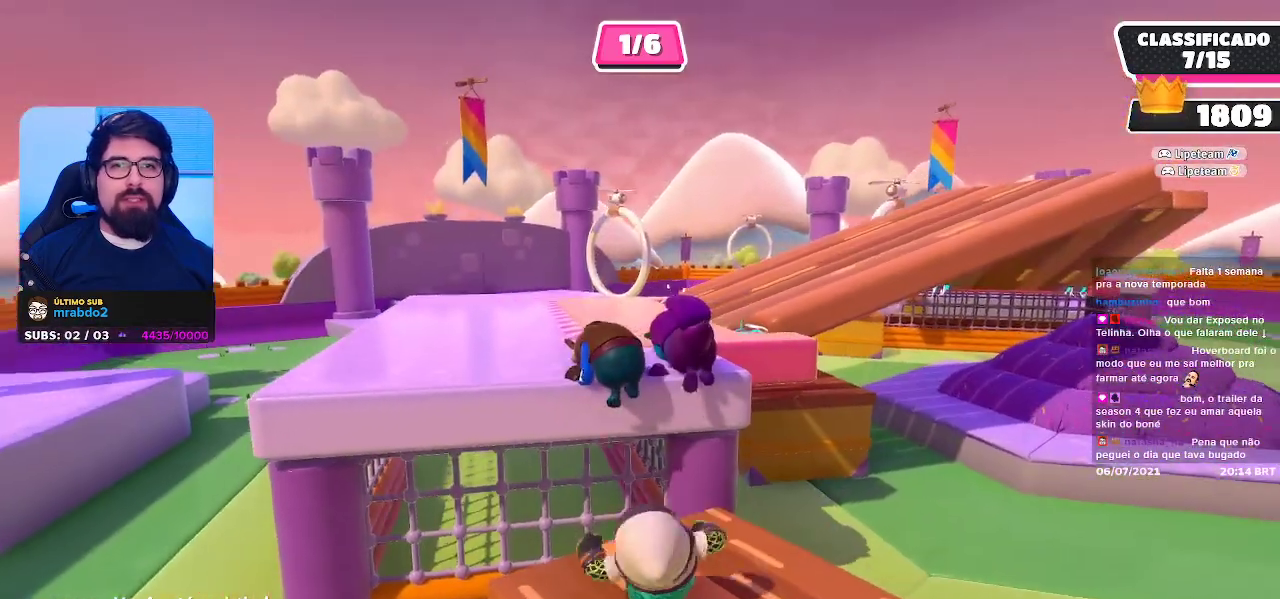
{"buttons": [], "left_stick": "center", "right_stick": "center", "events": []}
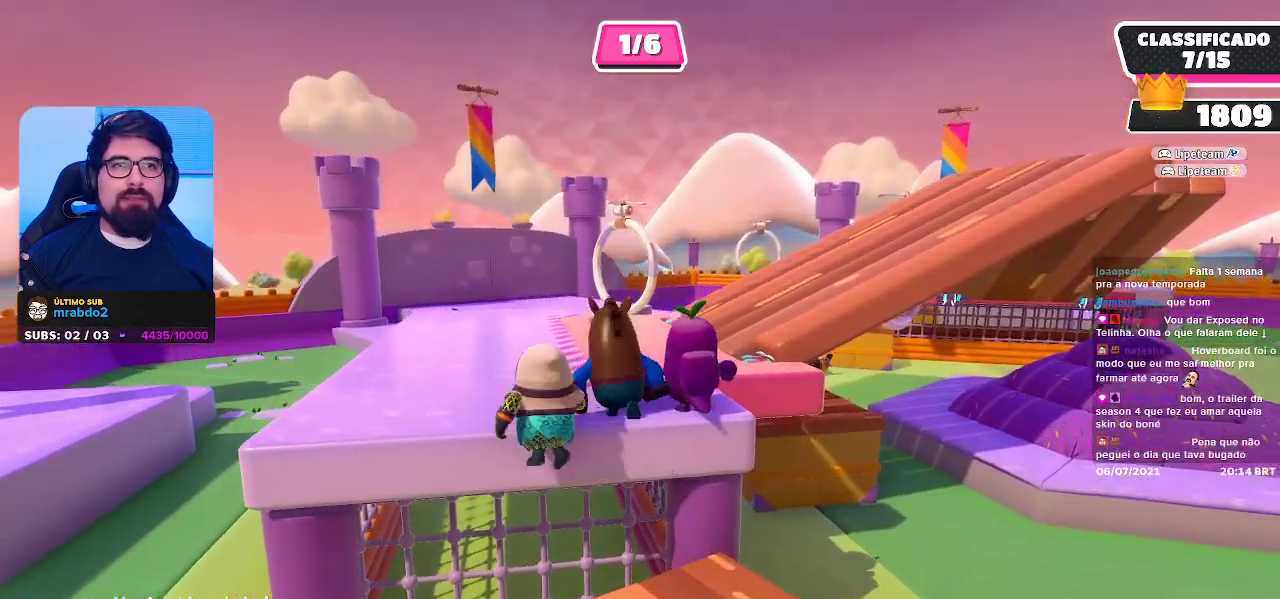
{"buttons": [], "left_stick": "center", "right_stick": "center", "events": []}
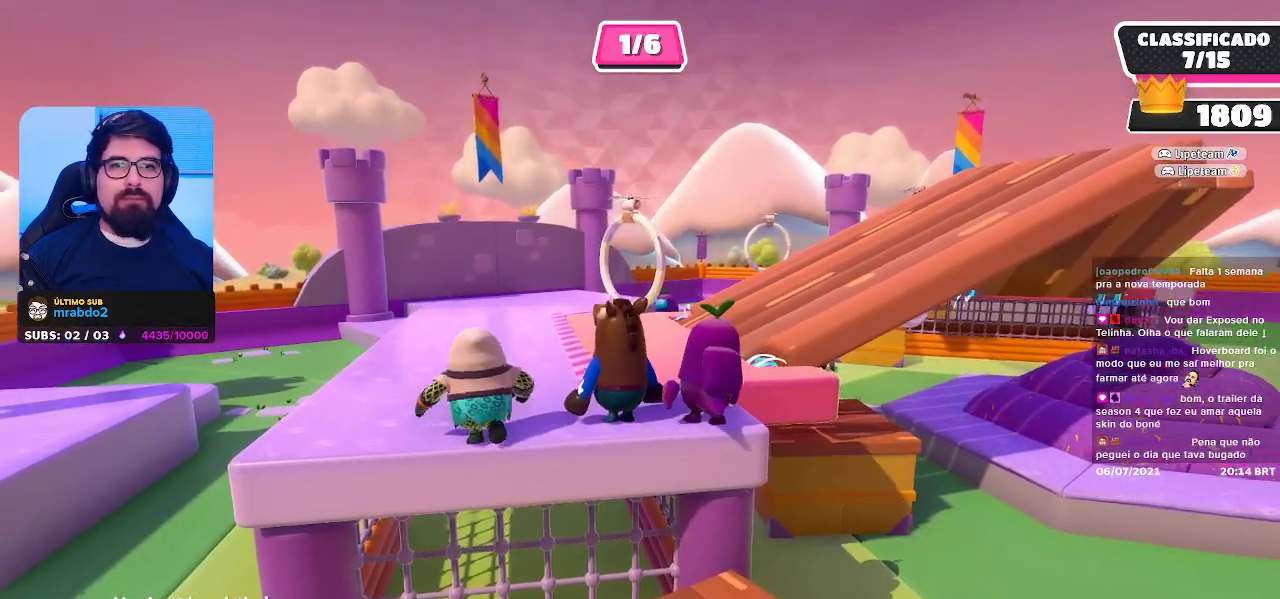
{"buttons": [], "left_stick": "center", "right_stick": "center", "events": []}
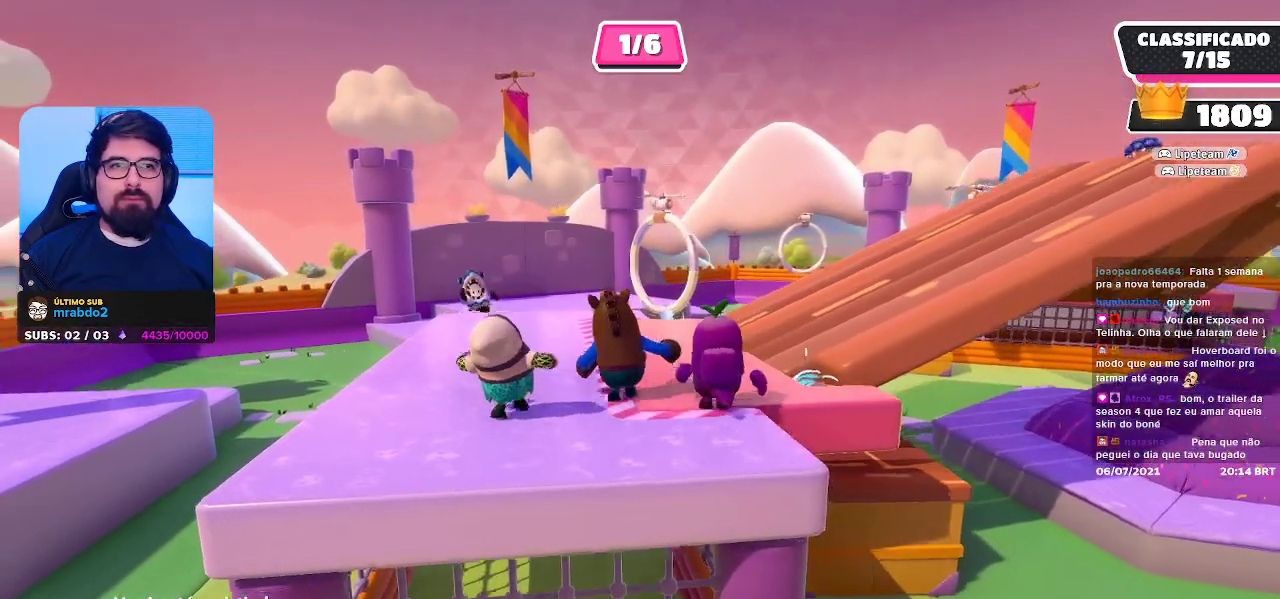
{"buttons": [], "left_stick": "center", "right_stick": "center", "events": [[50, "right_stick", "down-right"], [133, "right_stick", "center"]]}
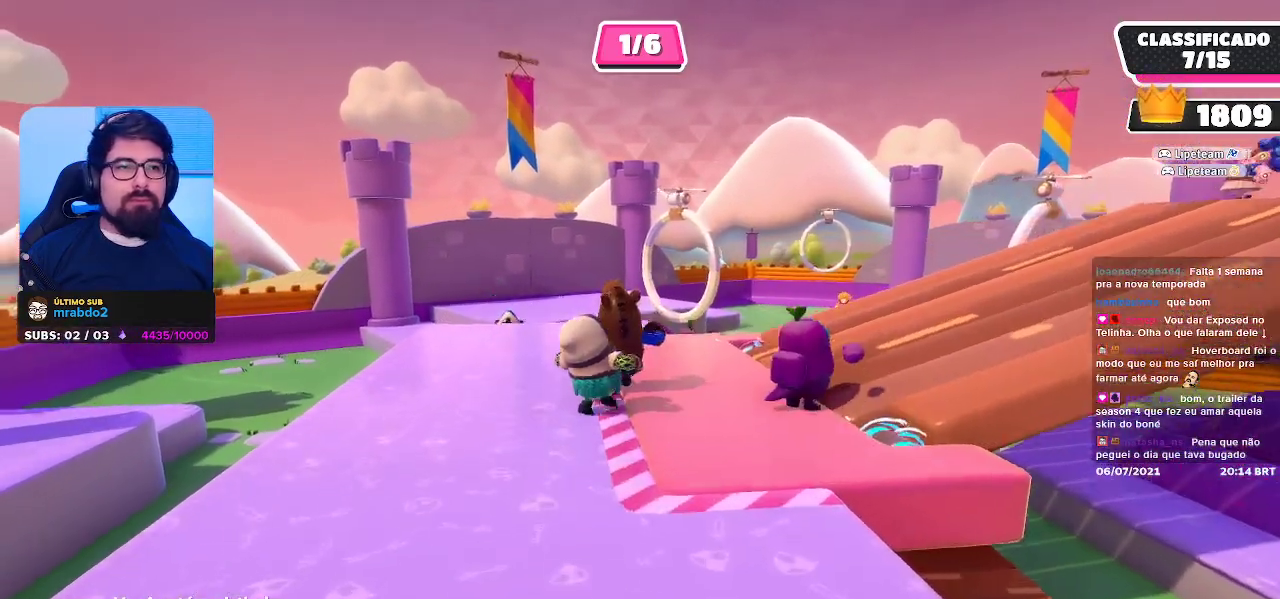
{"buttons": [], "left_stick": "center", "right_stick": "center", "events": [[283, "right_stick", "right"], [417, "right_stick", "center"]]}
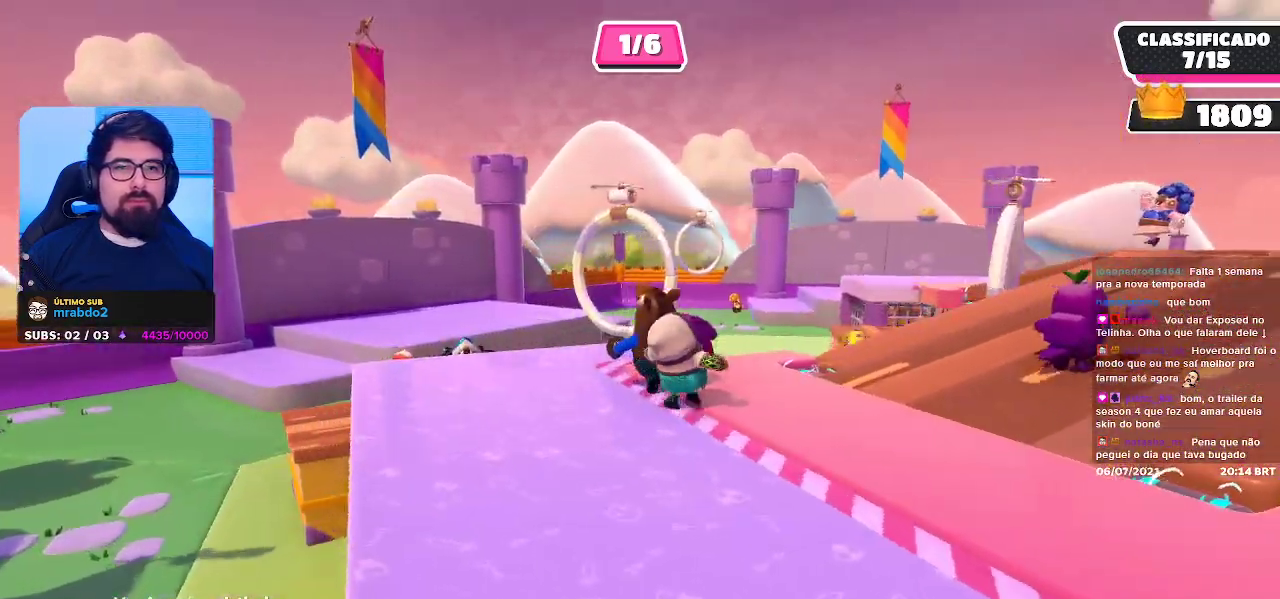
{"buttons": [], "left_stick": "center", "right_stick": "center", "events": []}
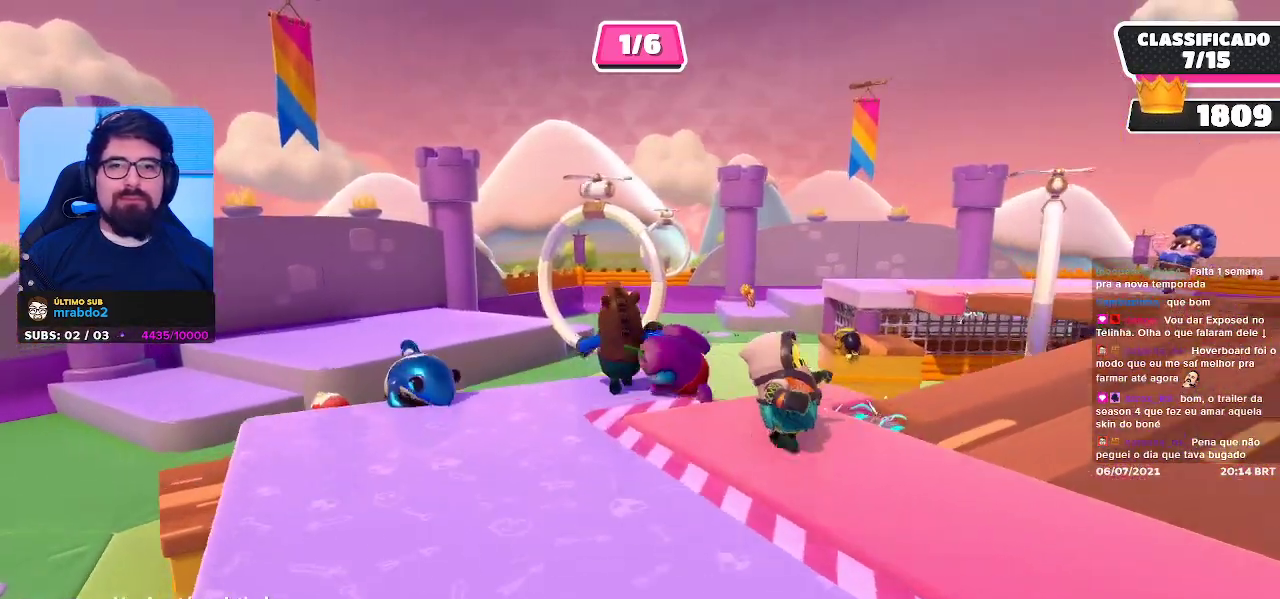
{"buttons": [], "left_stick": "center", "right_stick": "center", "events": []}
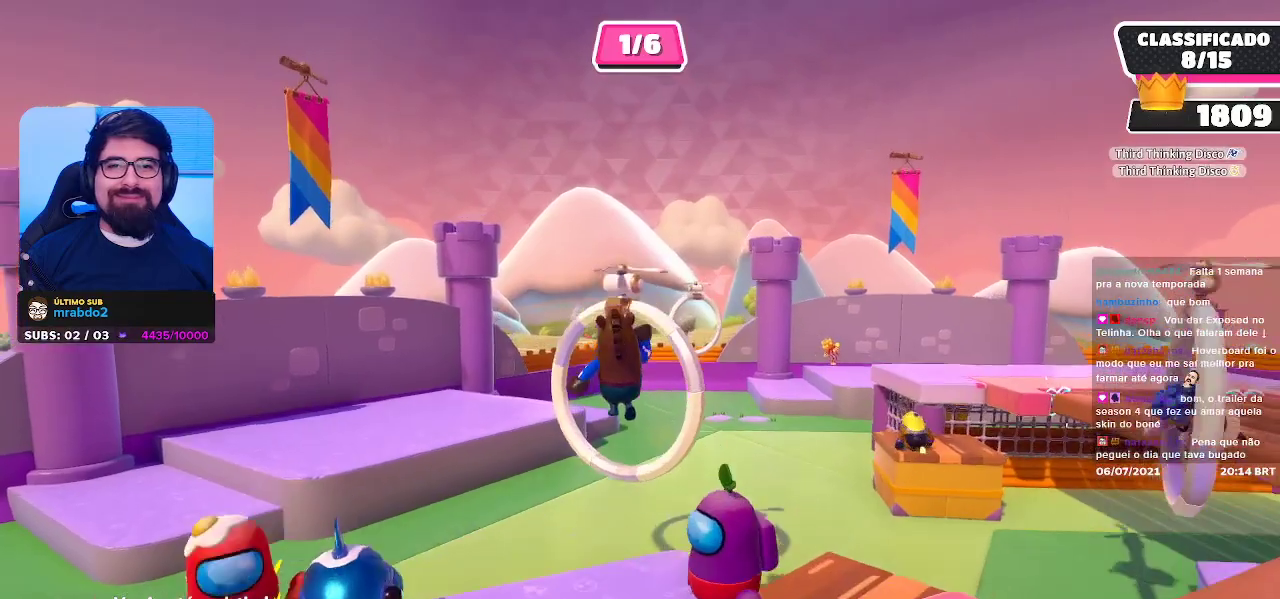
{"buttons": [], "left_stick": "center", "right_stick": "right", "events": [[433, "right_stick", "right"]]}
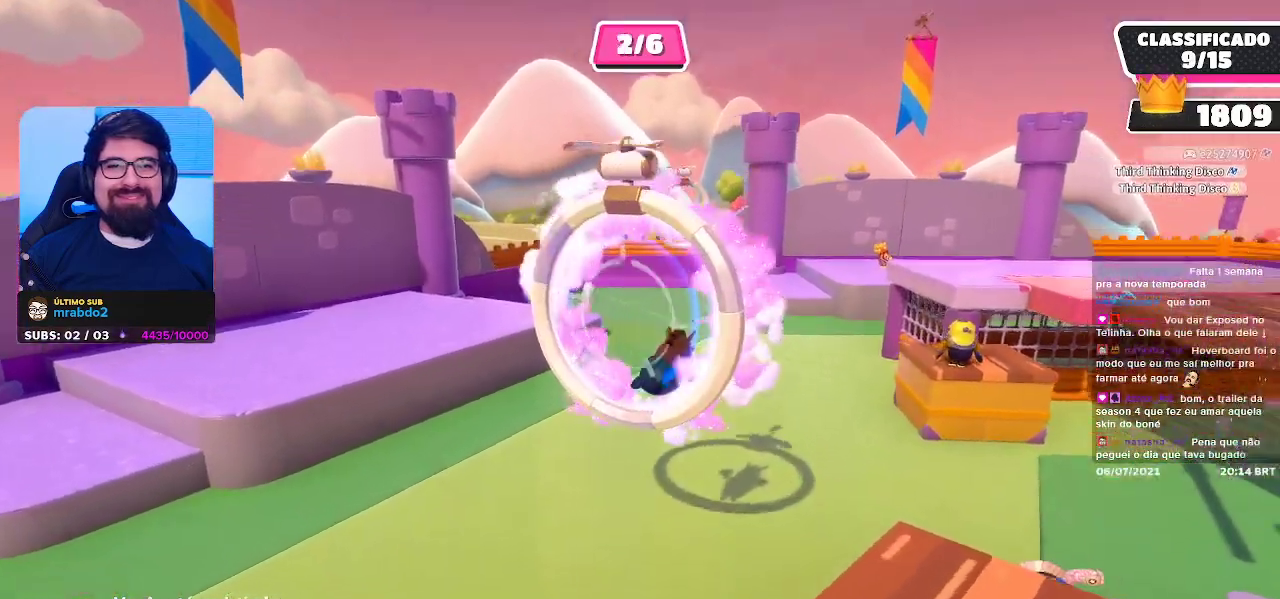
{"buttons": [], "left_stick": "center", "right_stick": "center", "events": [[100, "right_stick", "center"]]}
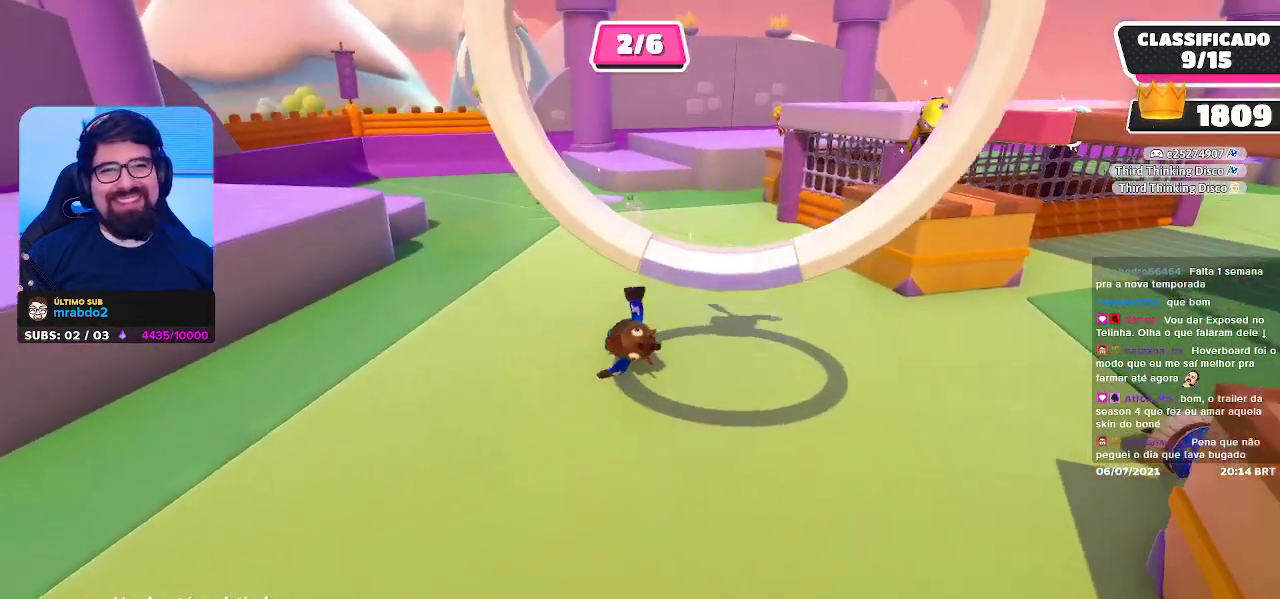
{"buttons": [], "left_stick": "center", "right_stick": "center", "events": []}
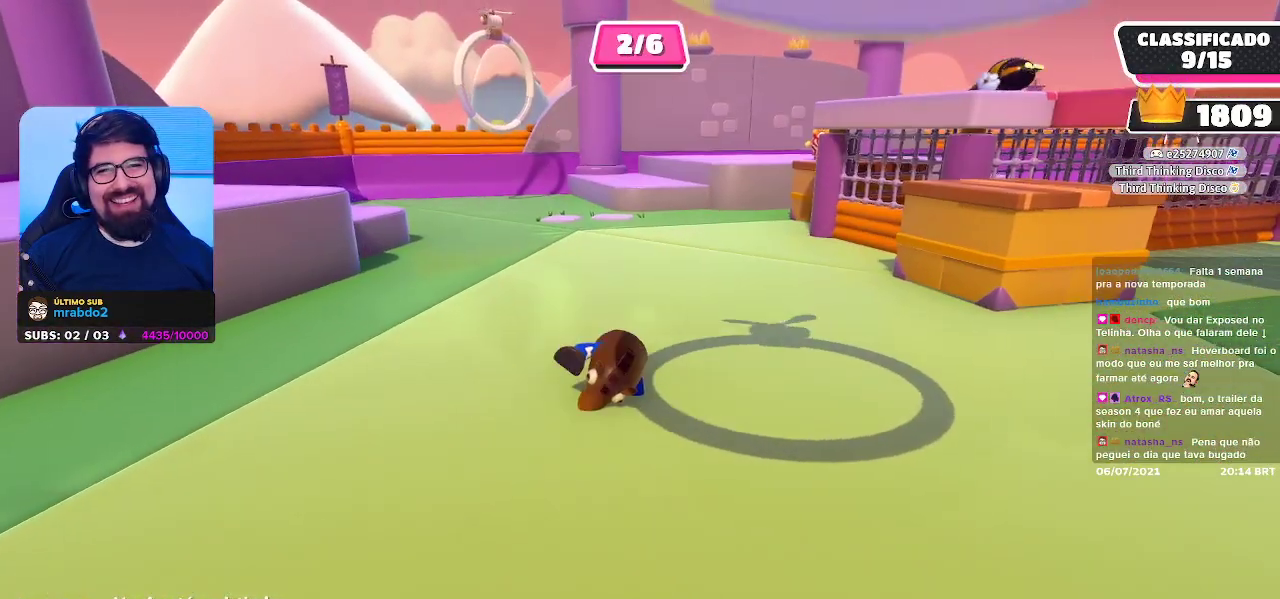
{"buttons": [], "left_stick": "center", "right_stick": "center", "events": []}